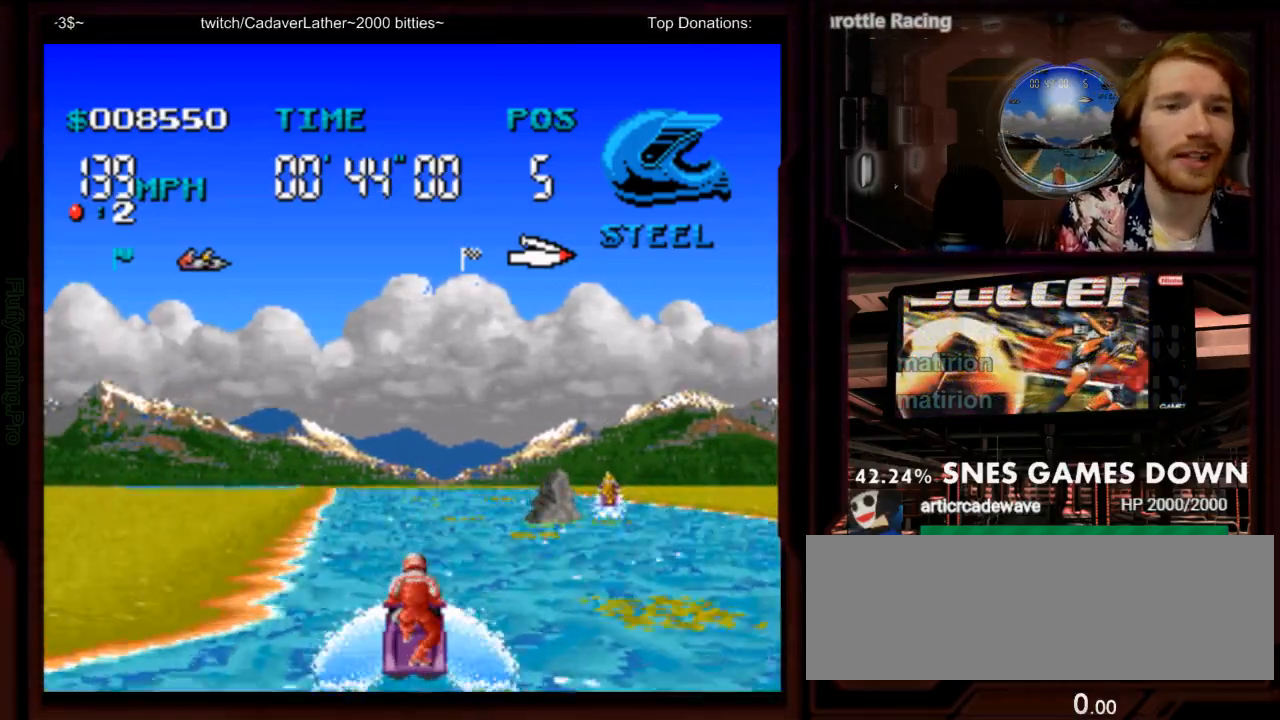
Gameplay with a controller (Nintendo layout); each line is a JSON object with the inputs held at the frame after it (dt_ms = milliseconds from this image to that frame). "events" lists button and stick changes between this image and that frame as [ms after this image, input, new state], when the widget could be followed in between. Not read: L3 R1 R3 SELECT START.
{"dt_ms": 500, "buttons": ["A"], "events": []}
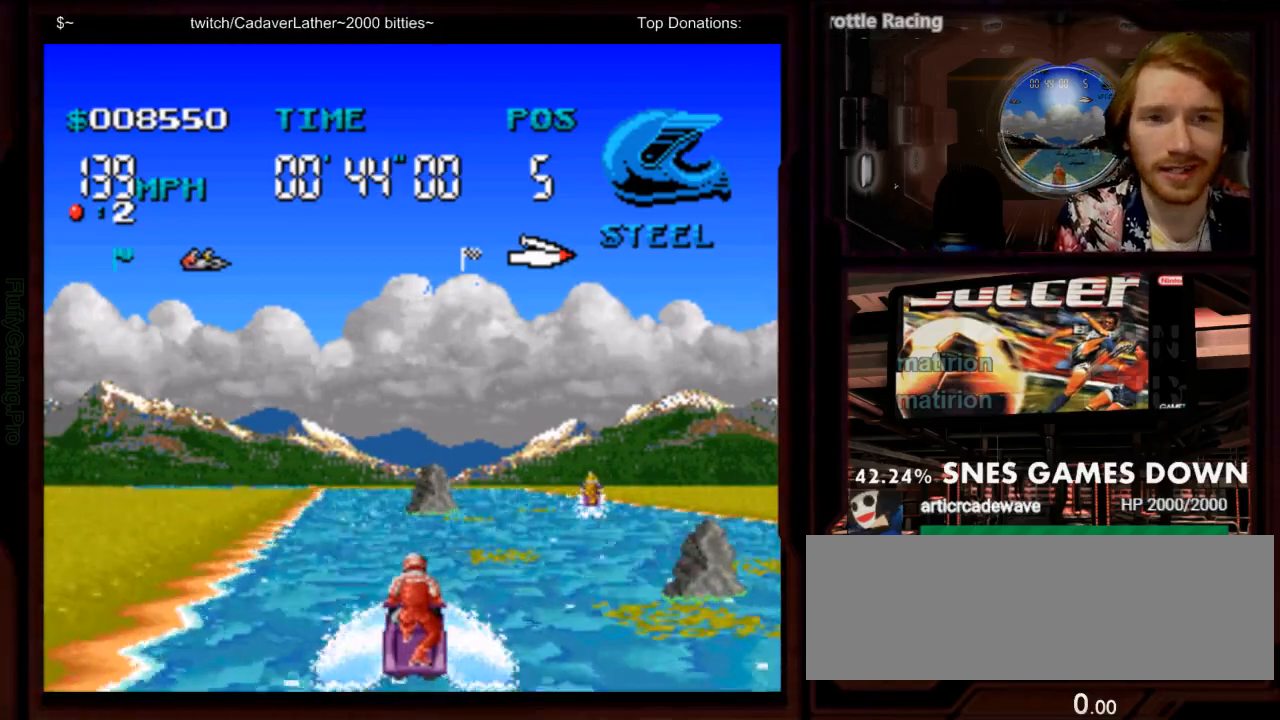
{"dt_ms": 500, "buttons": ["A"], "events": [[200, "DPAD_LEFT", "down"], [317, "A", "up"], [400, "A", "down"], [433, "DPAD_LEFT", "up"]]}
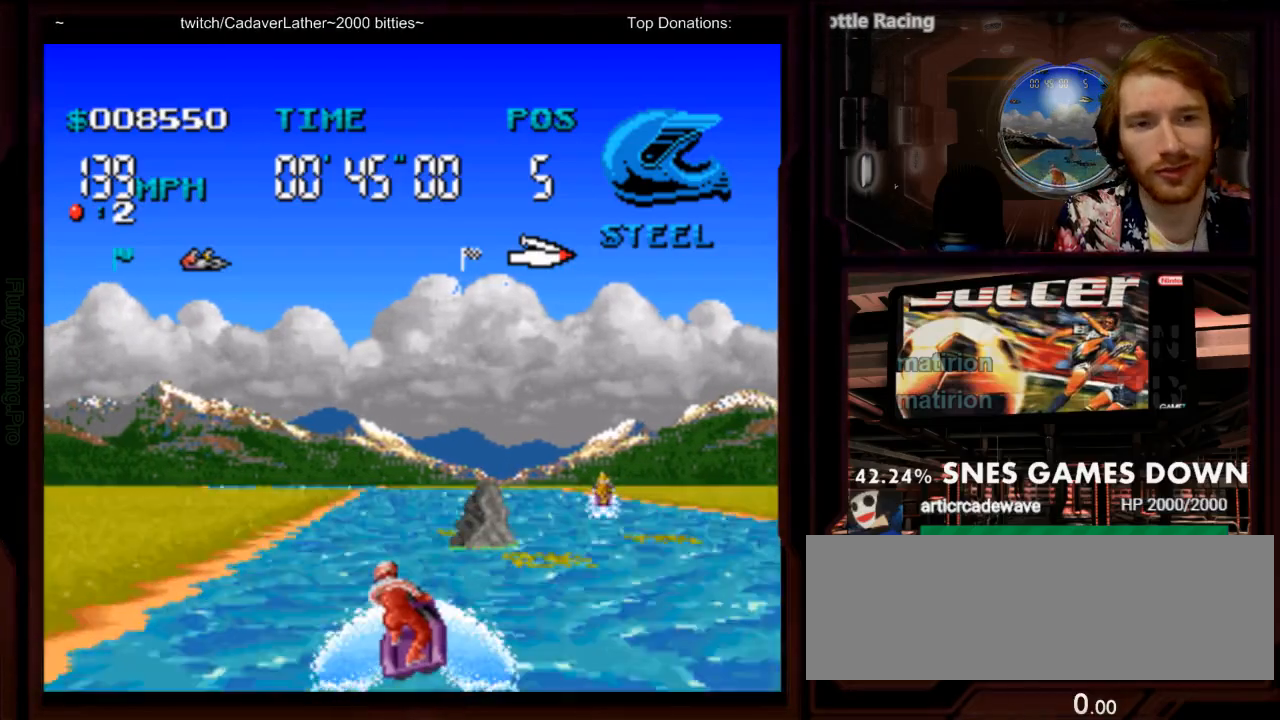
{"dt_ms": 500, "buttons": ["A"], "events": []}
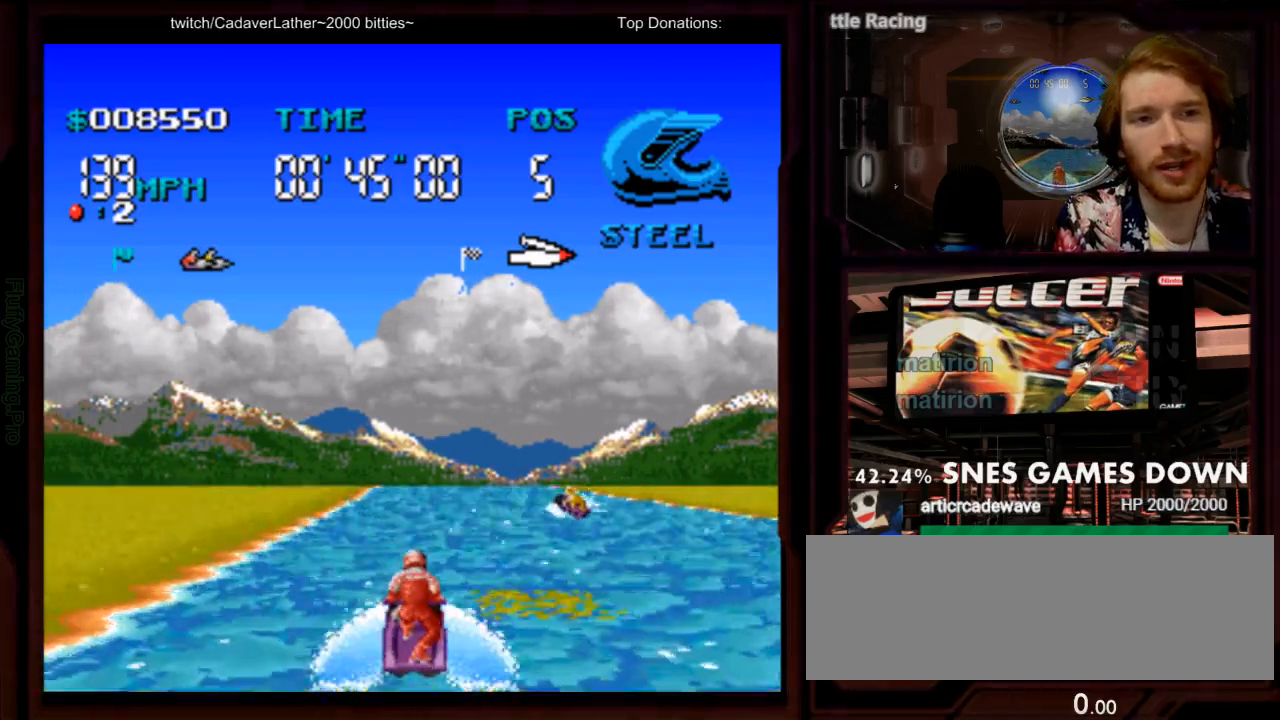
{"dt_ms": 500, "buttons": ["A", "DPAD_RIGHT"], "events": [[417, "DPAD_RIGHT", "down"]]}
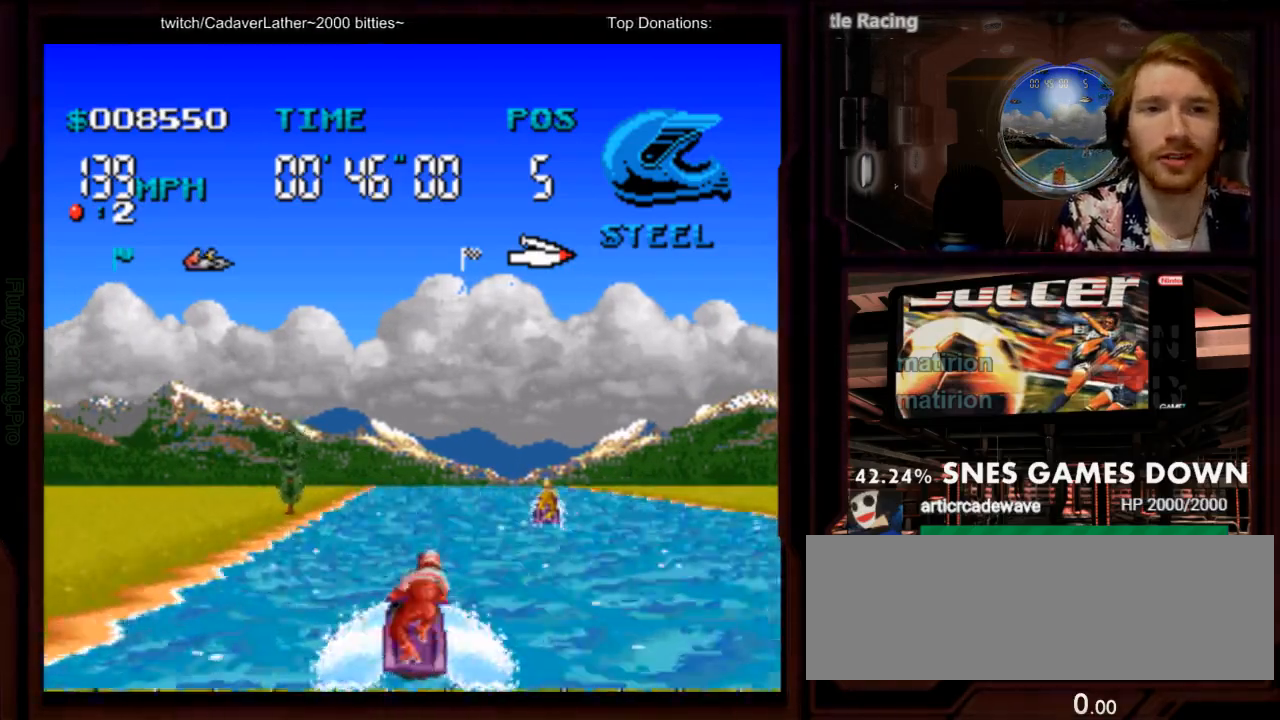
{"dt_ms": 500, "buttons": ["A"], "events": [[83, "DPAD_RIGHT", "up"]]}
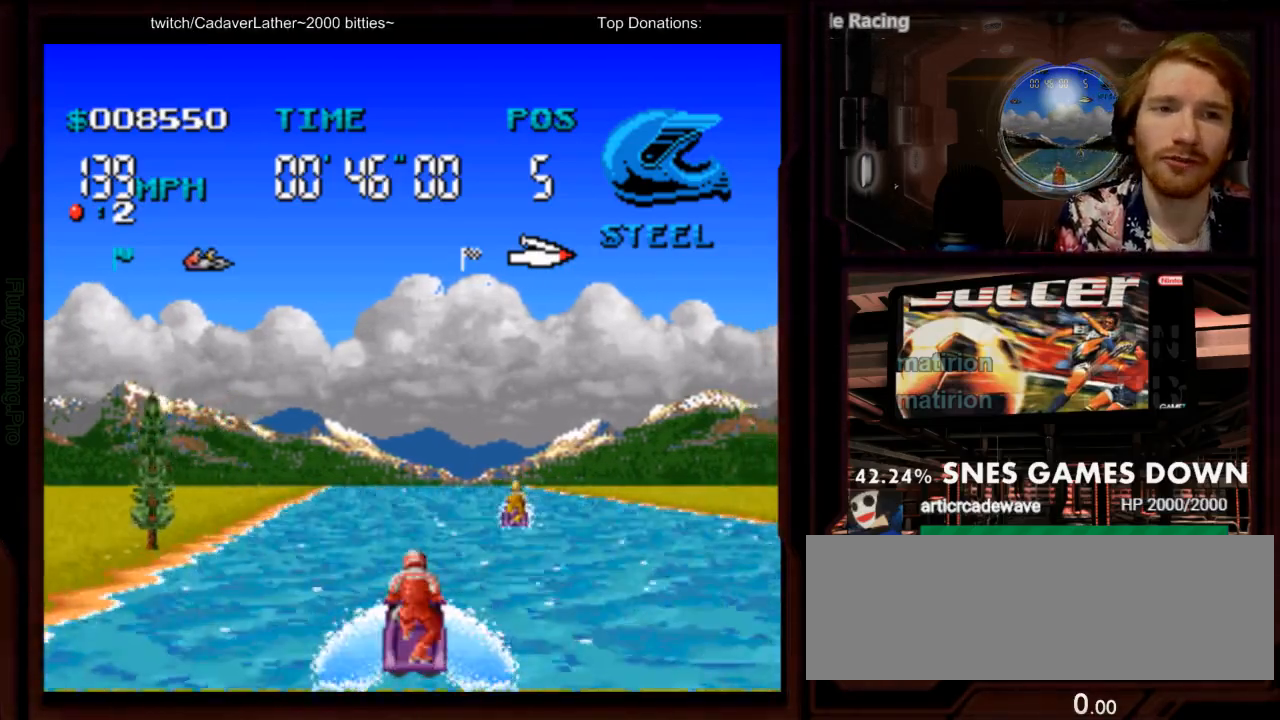
{"dt_ms": 500, "buttons": ["A"], "events": []}
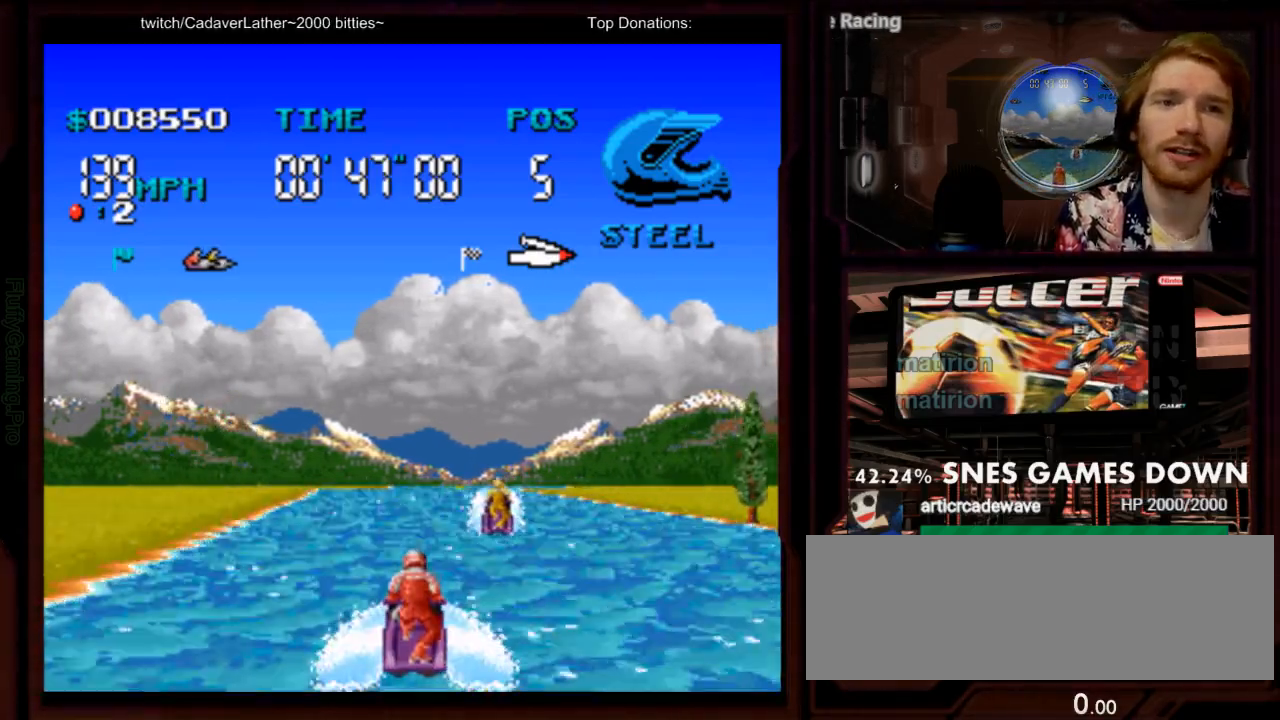
{"dt_ms": 1000, "buttons": ["A"], "events": [[250, "DPAD_LEFT", "down"], [350, "DPAD_LEFT", "up"], [517, "DPAD_DOWN", "down"], [633, "DPAD_DOWN", "up"], [800, "DPAD_RIGHT", "down"], [1000, "DPAD_RIGHT", "up"]]}
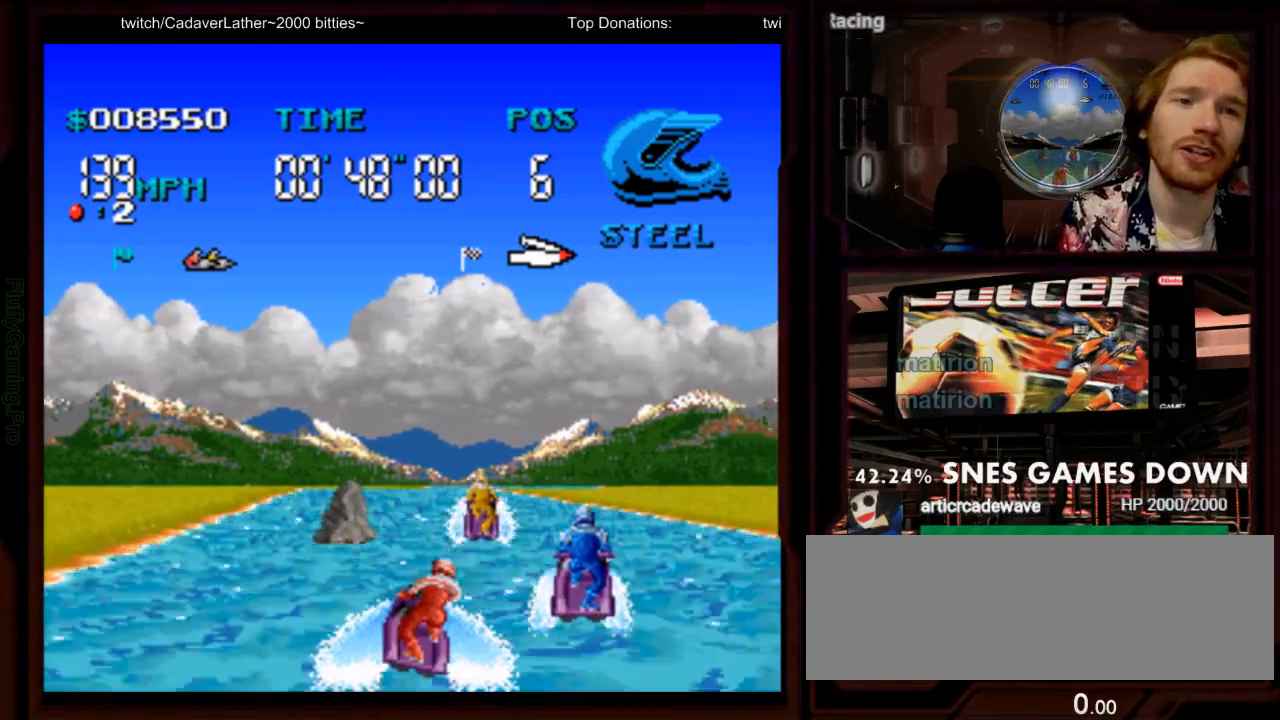
{"dt_ms": 500, "buttons": ["A", "DPAD_LEFT"], "events": [[217, "DPAD_RIGHT", "down"], [350, "DPAD_RIGHT", "up"], [500, "DPAD_LEFT", "down"]]}
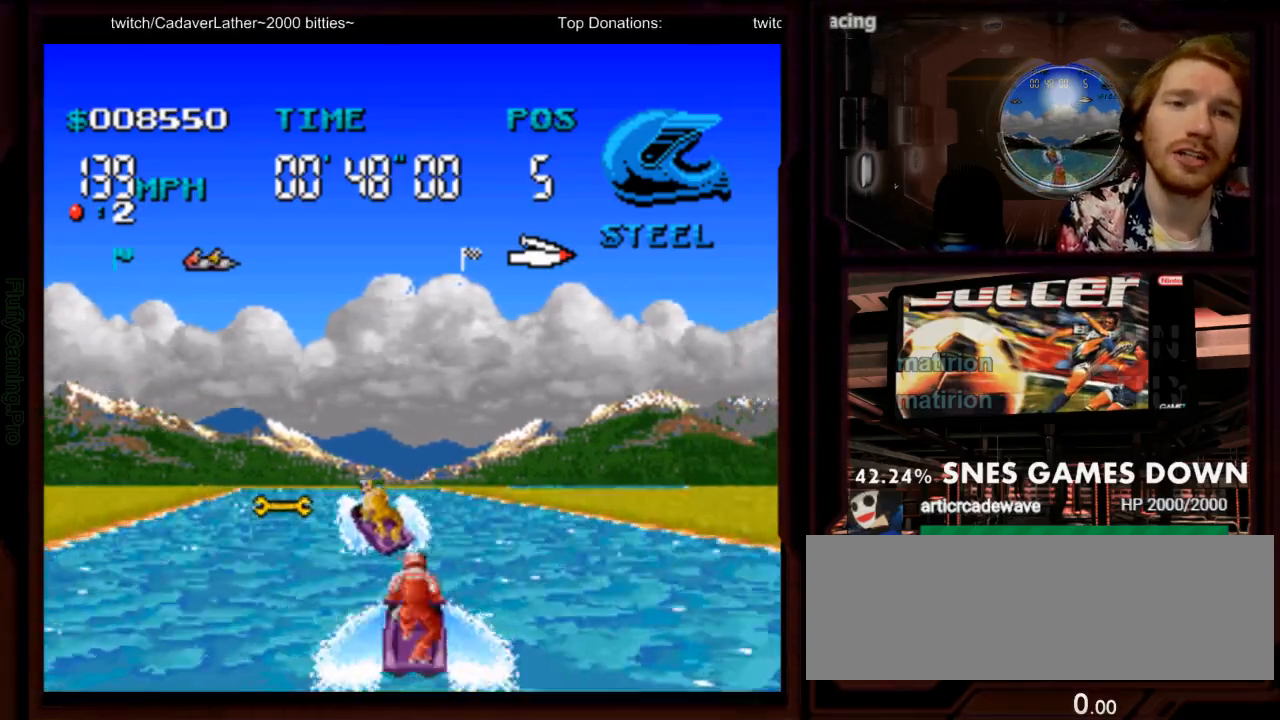
{"dt_ms": 500, "buttons": ["A", "DPAD_LEFT"], "events": [[183, "Y", "down"], [283, "Y", "up"]]}
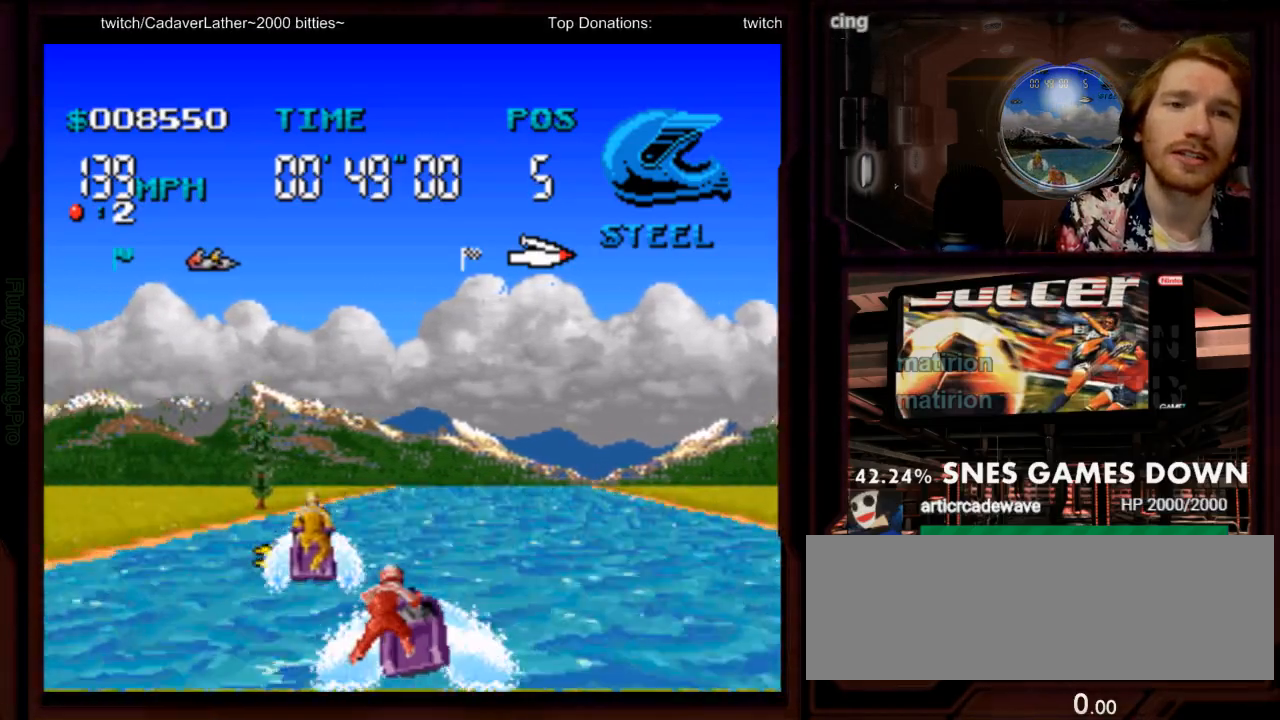
{"dt_ms": 500, "buttons": ["A", "DPAD_RIGHT"]}
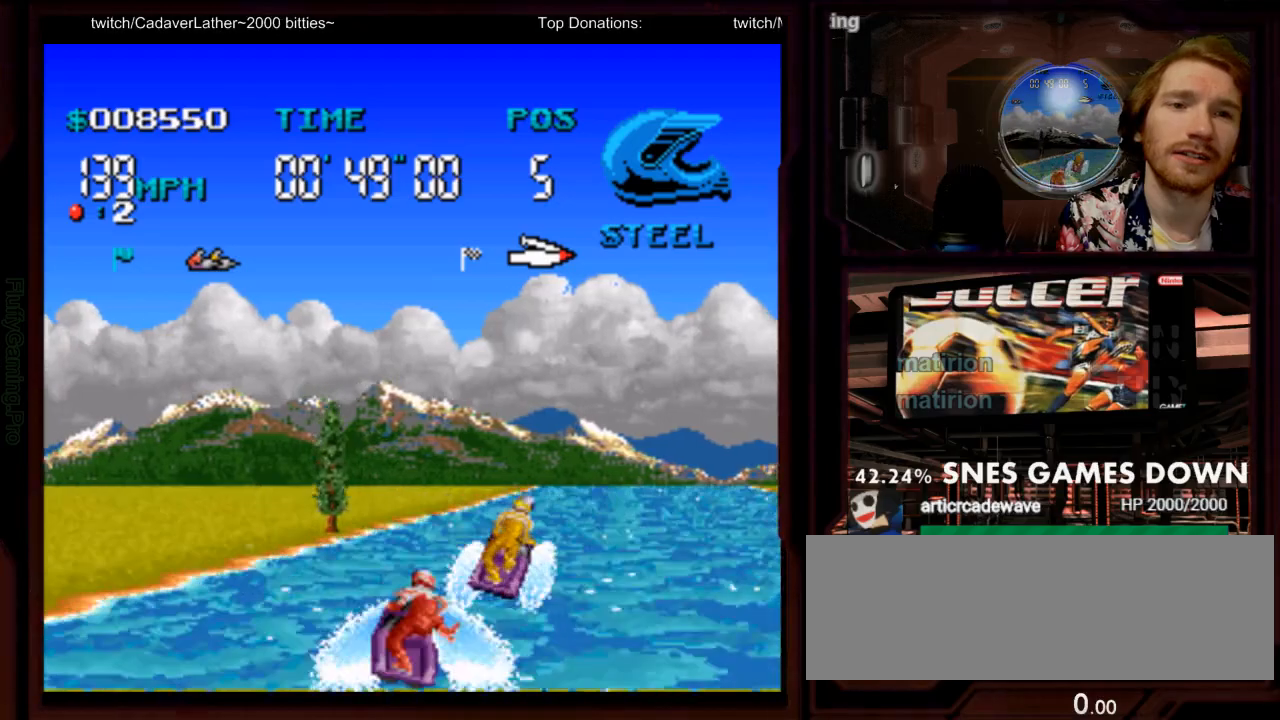
{"dt_ms": 500, "buttons": ["A", "DPAD_RIGHT"], "events": []}
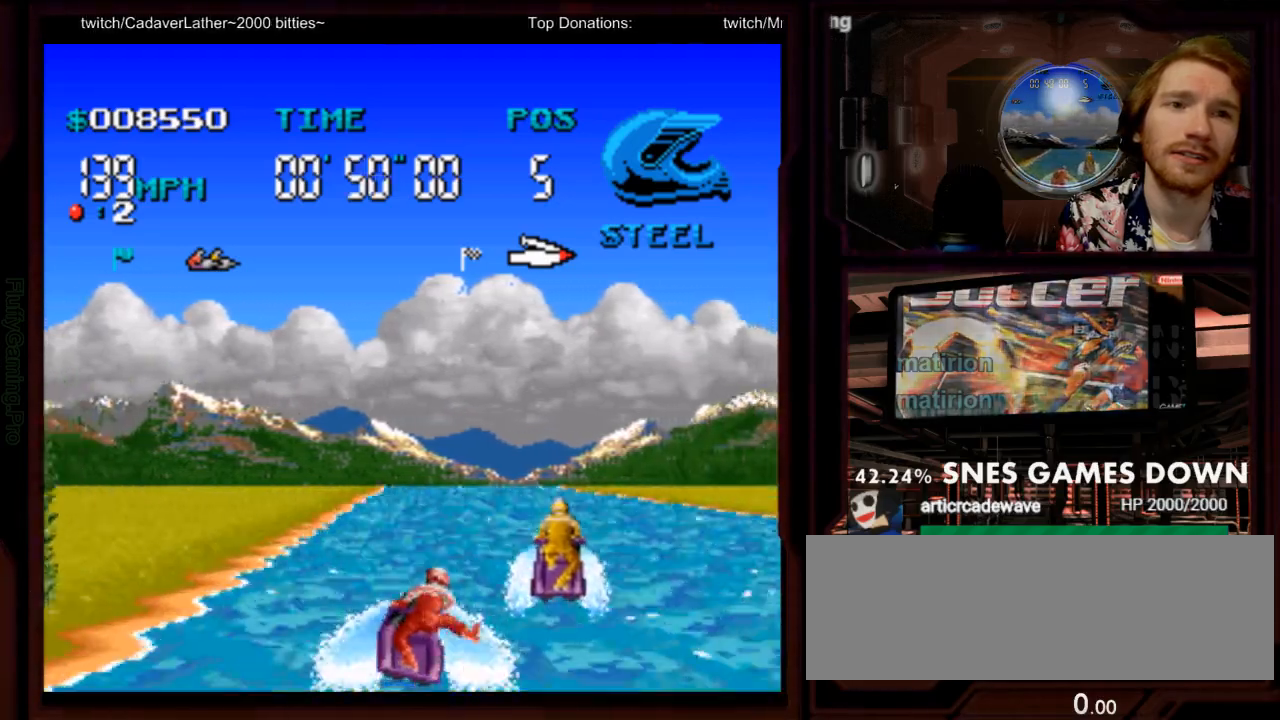
{"dt_ms": 500, "buttons": ["A"], "events": [[50, "DPAD_RIGHT", "up"]]}
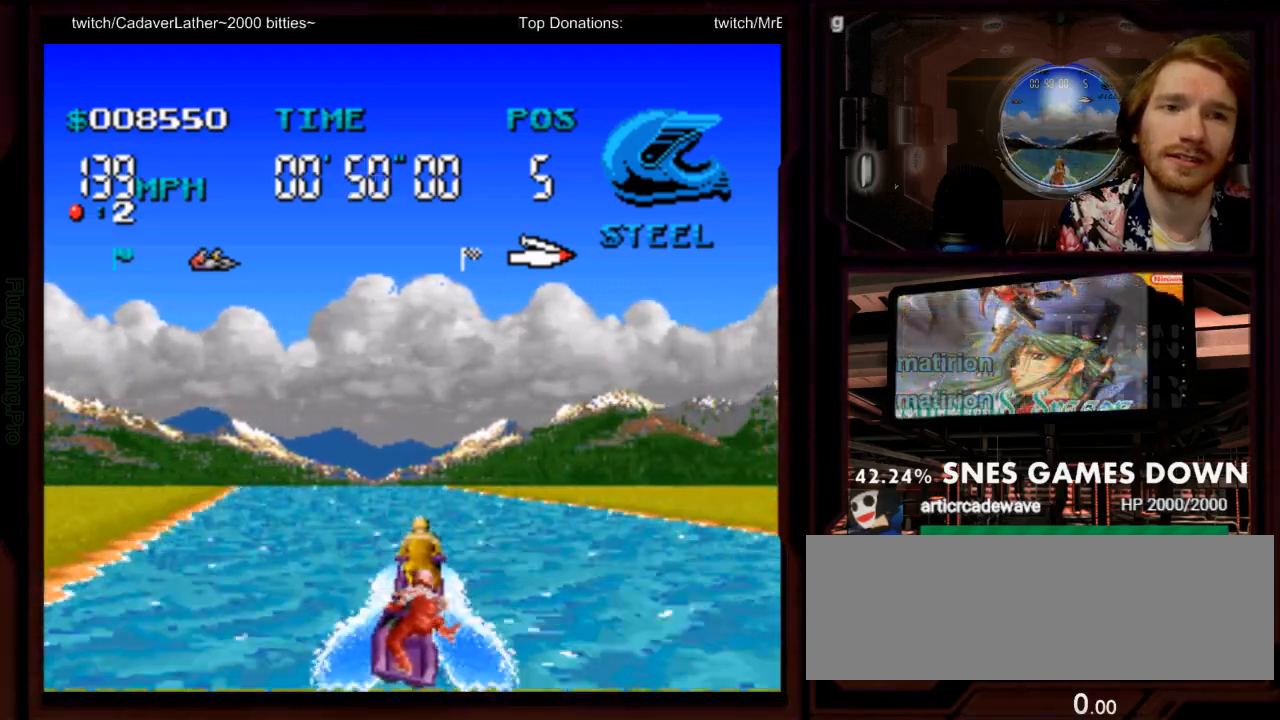
{"dt_ms": 500, "buttons": ["A"], "events": [[100, "DPAD_LEFT", "down"], [250, "DPAD_LEFT", "up"]]}
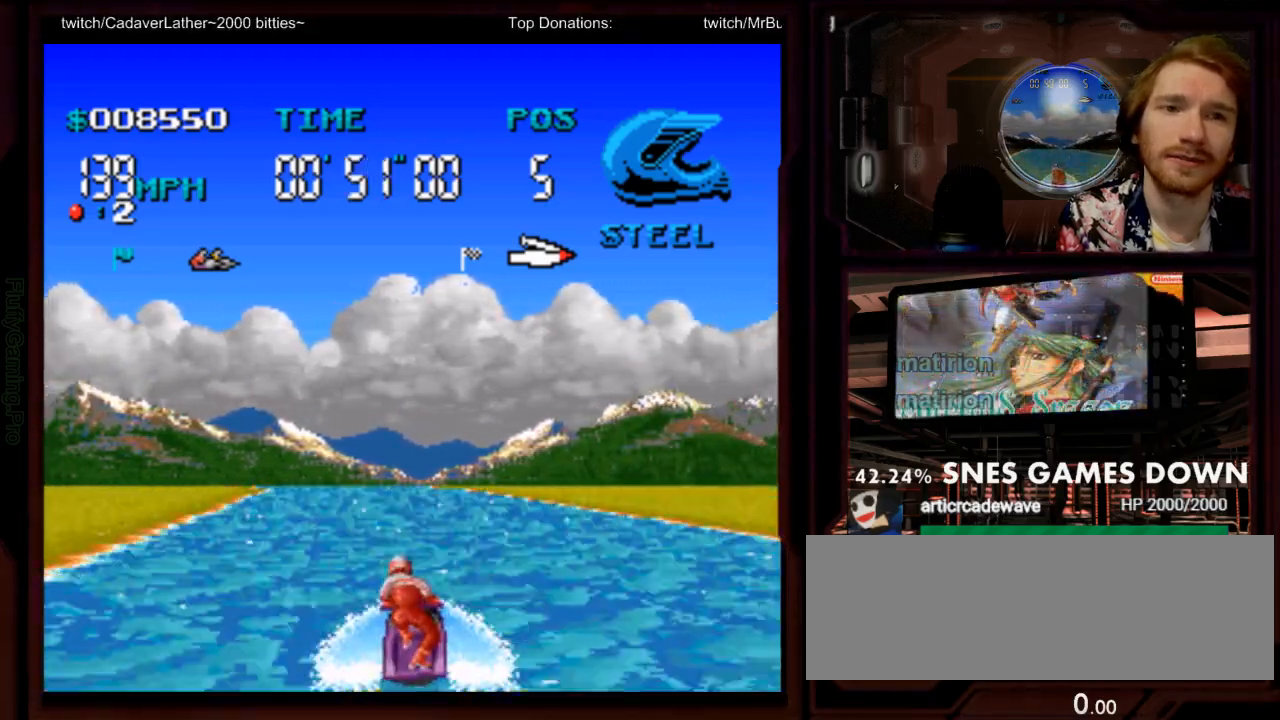
{"dt_ms": 500, "buttons": ["A", "DPAD_LEFT"], "events": [[83, "DPAD_RIGHT", "down"], [133, "DPAD_RIGHT", "up"], [433, "DPAD_LEFT", "down"]]}
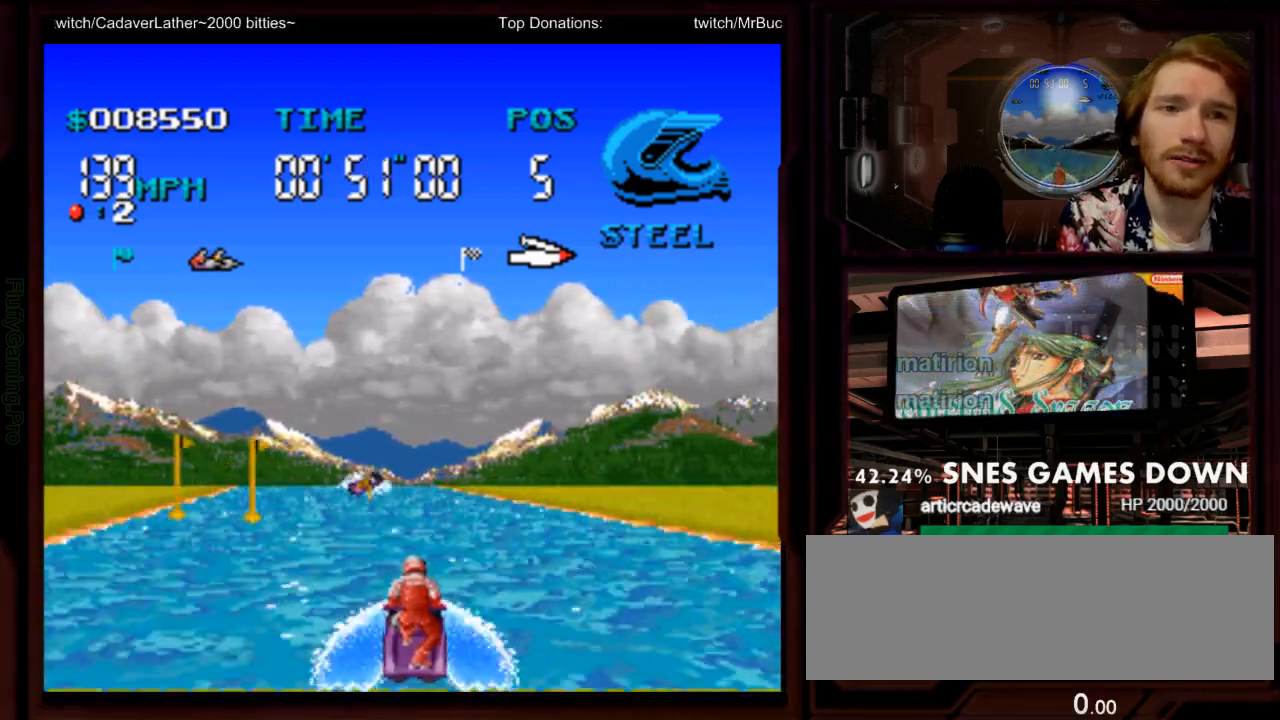
{"dt_ms": 1000, "buttons": ["A", "DPAD_RIGHT"]}
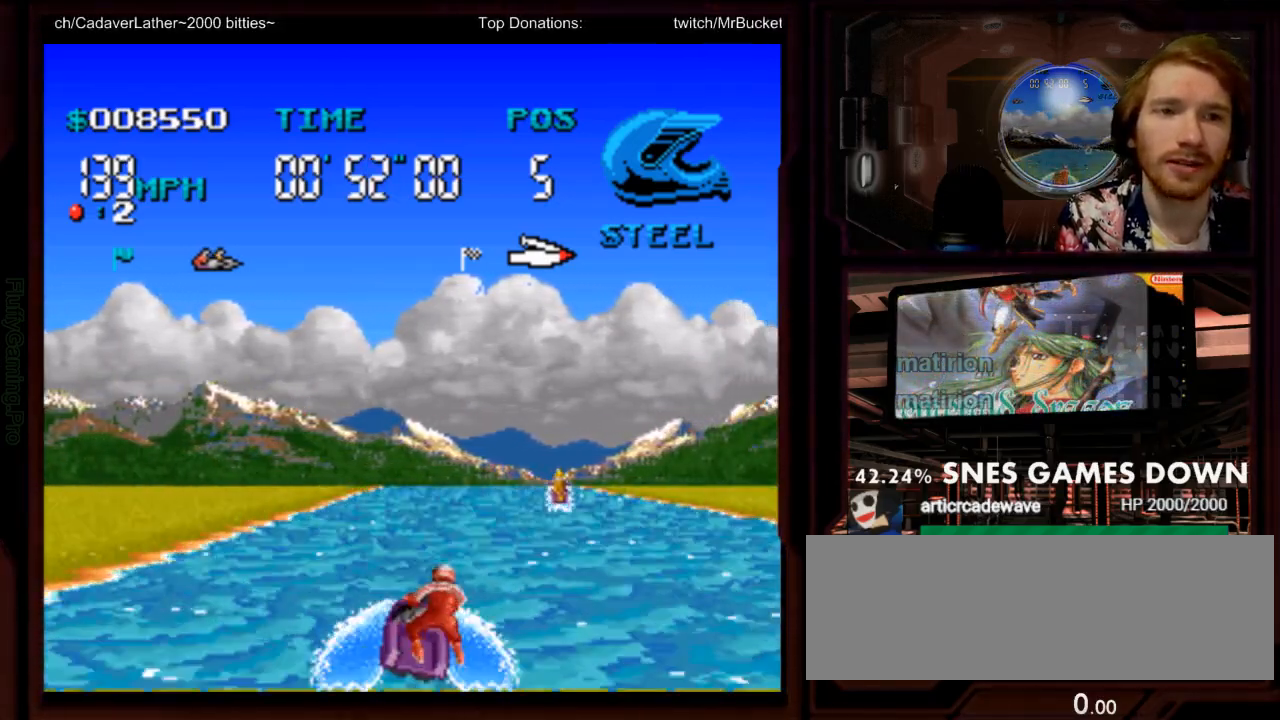
{"dt_ms": 500, "buttons": ["A", "Y"], "events": [[150, "DPAD_RIGHT", "up"], [433, "Y", "down"]]}
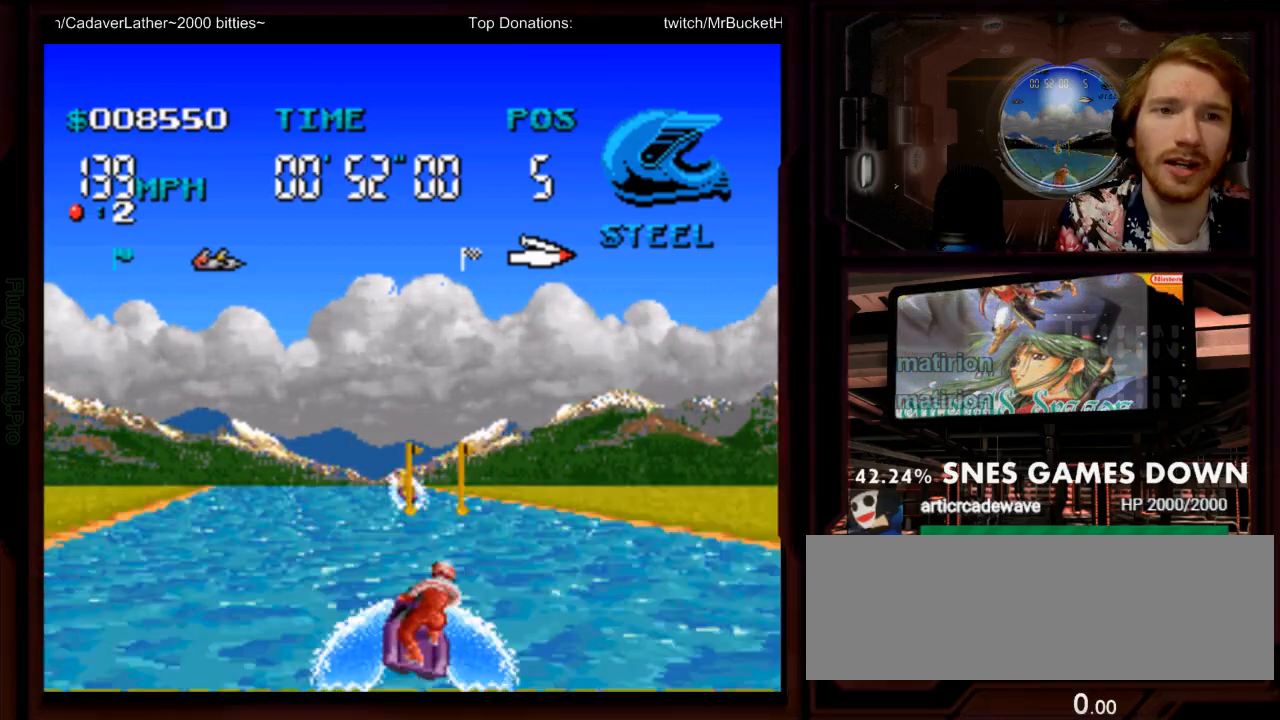
{"dt_ms": 500, "buttons": ["A"], "events": [[50, "Y", "up"], [67, "DPAD_RIGHT", "down"], [150, "B", "down"], [167, "DPAD_RIGHT", "up"], [250, "B", "up"], [333, "A", "up"], [433, "A", "down"]]}
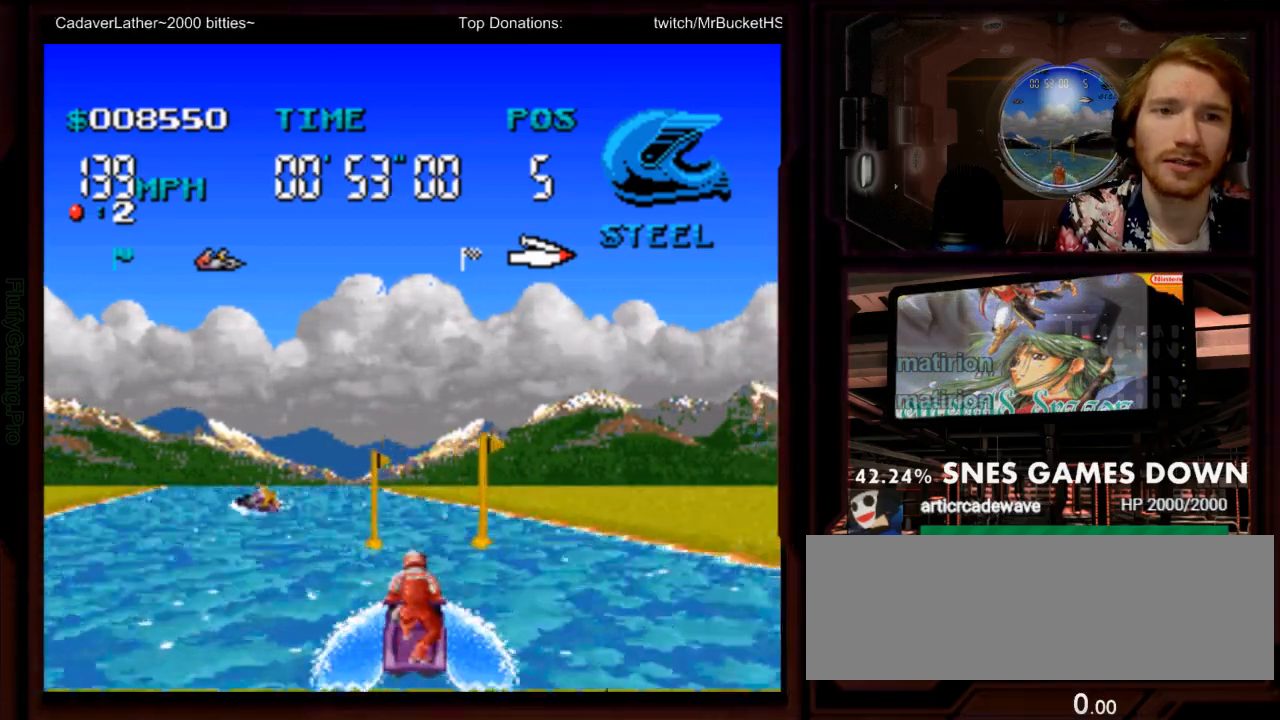
{"dt_ms": 500, "buttons": ["A", "DPAD_LEFT"], "events": [[217, "DPAD_LEFT", "down"]]}
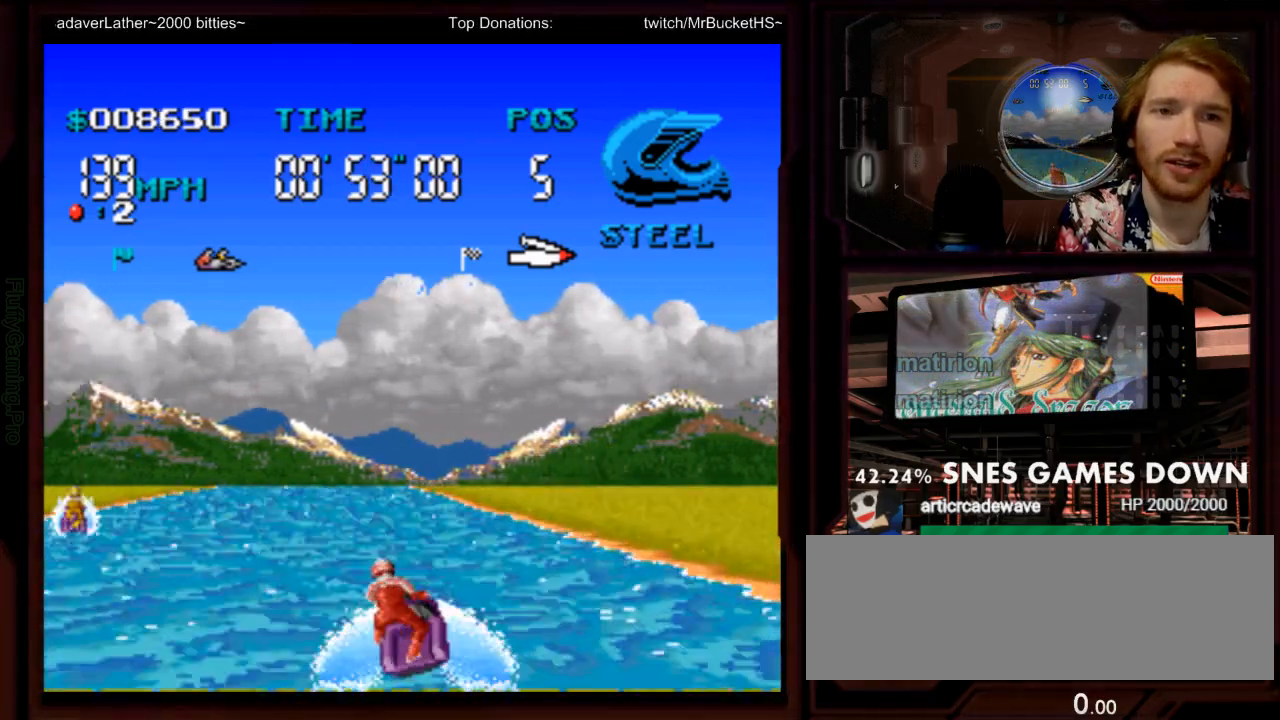
{"dt_ms": 500, "buttons": ["A", "DPAD_LEFT"], "events": [[100, "DPAD_LEFT", "up"], [483, "DPAD_LEFT", "down"]]}
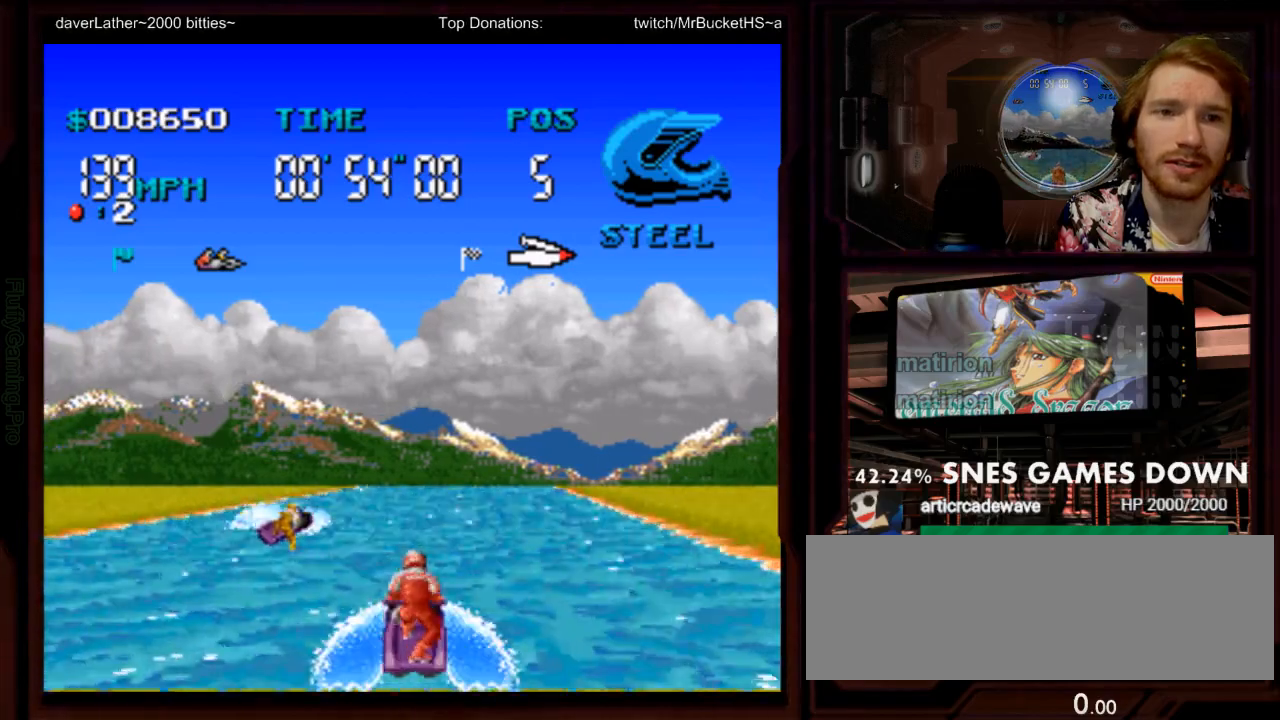
{"dt_ms": 500, "buttons": ["A", "DPAD_RIGHT"], "events": [[117, "DPAD_LEFT", "up"], [317, "DPAD_RIGHT", "down"]]}
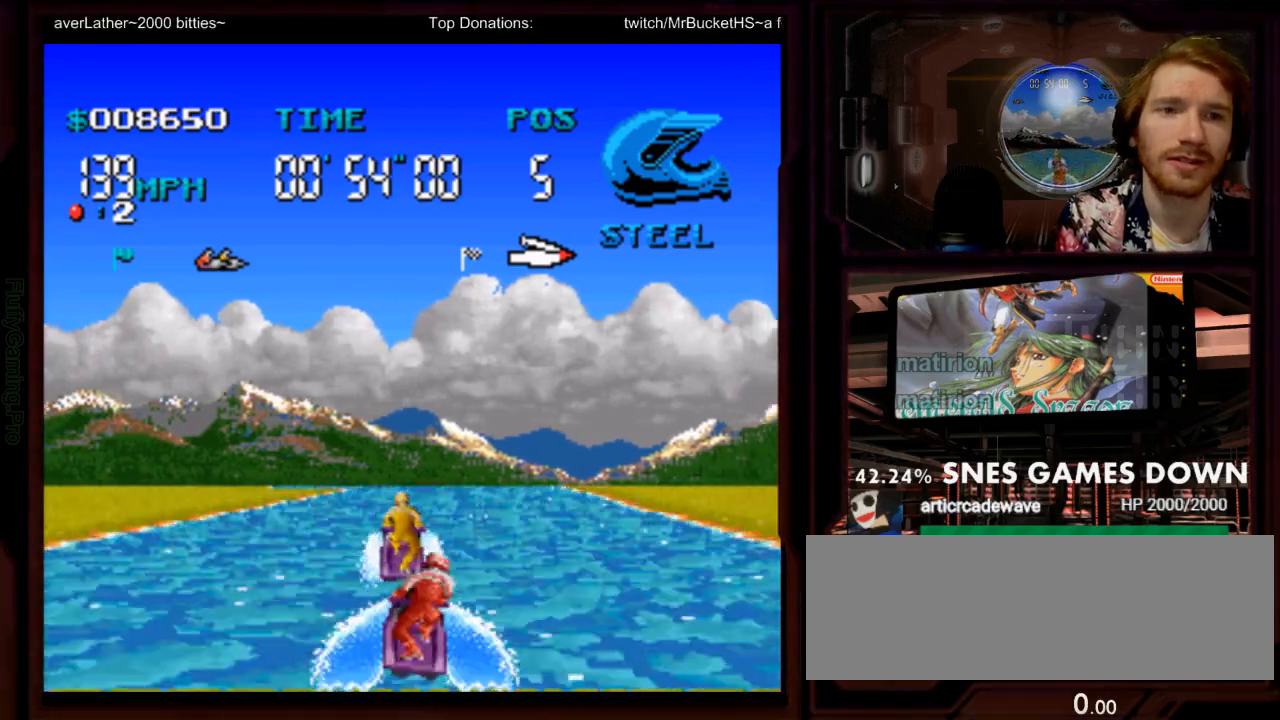
{"dt_ms": 500, "buttons": ["A"], "events": [[33, "DPAD_RIGHT", "up"], [300, "DPAD_LEFT", "down"], [400, "DPAD_LEFT", "up"]]}
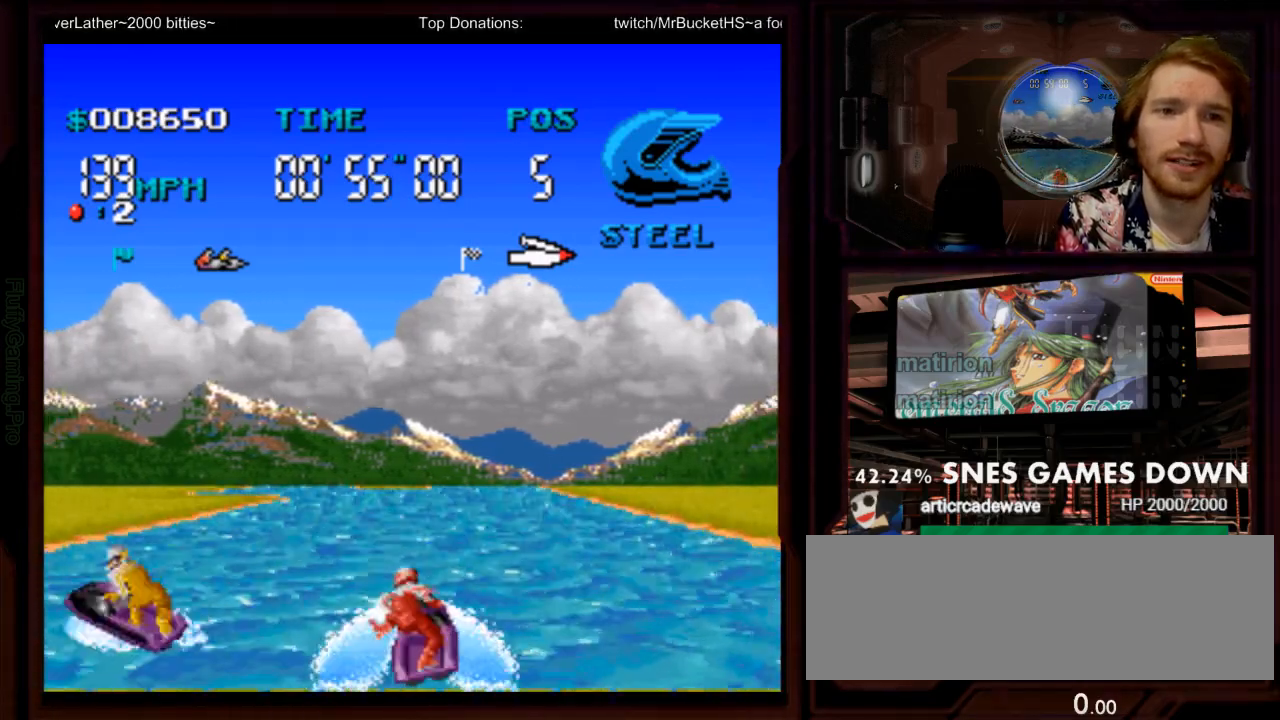
{"dt_ms": 500, "buttons": ["A", "DPAD_LEFT"], "events": [[150, "DPAD_LEFT", "down"], [350, "DPAD_LEFT", "up"], [467, "DPAD_LEFT", "down"]]}
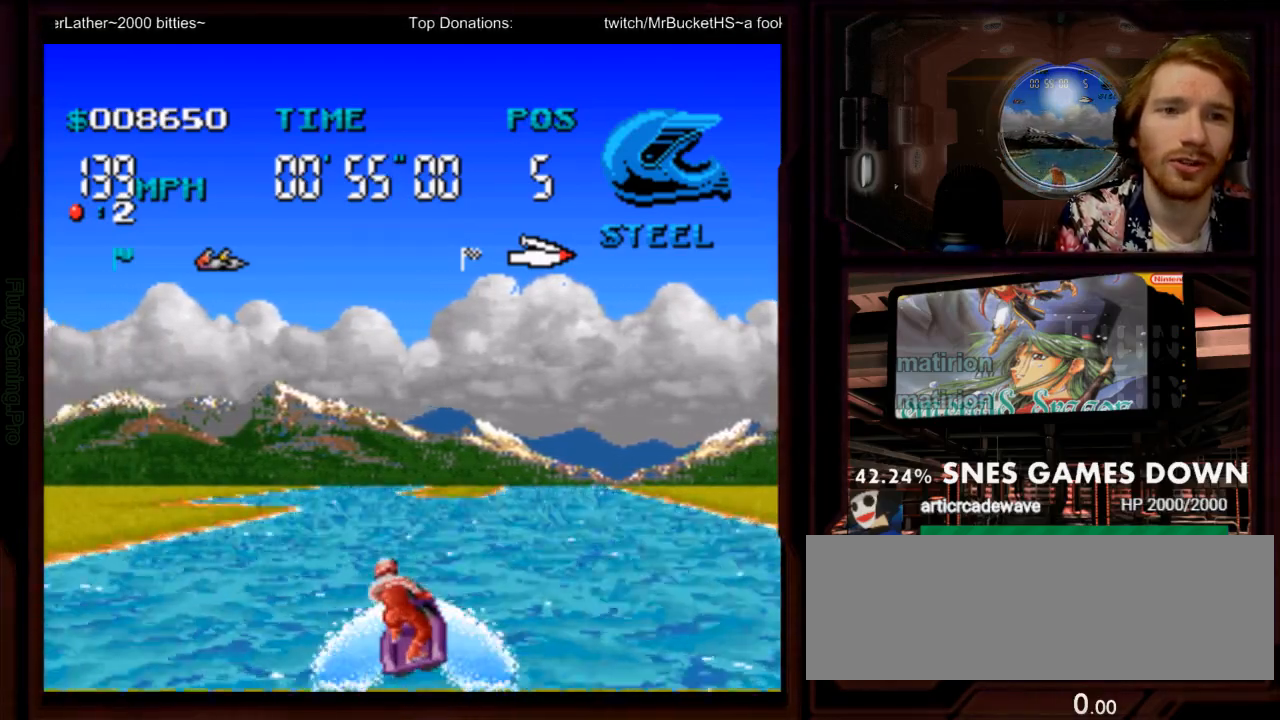
{"dt_ms": 500, "buttons": ["A"], "events": [[50, "DPAD_LEFT", "up"], [67, "DPAD_DOWN", "down"], [150, "DPAD_DOWN", "up"], [183, "DPAD_RIGHT", "down"], [300, "DPAD_LEFT", "down"], [333, "DPAD_RIGHT", "up"], [500, "DPAD_LEFT", "up"]]}
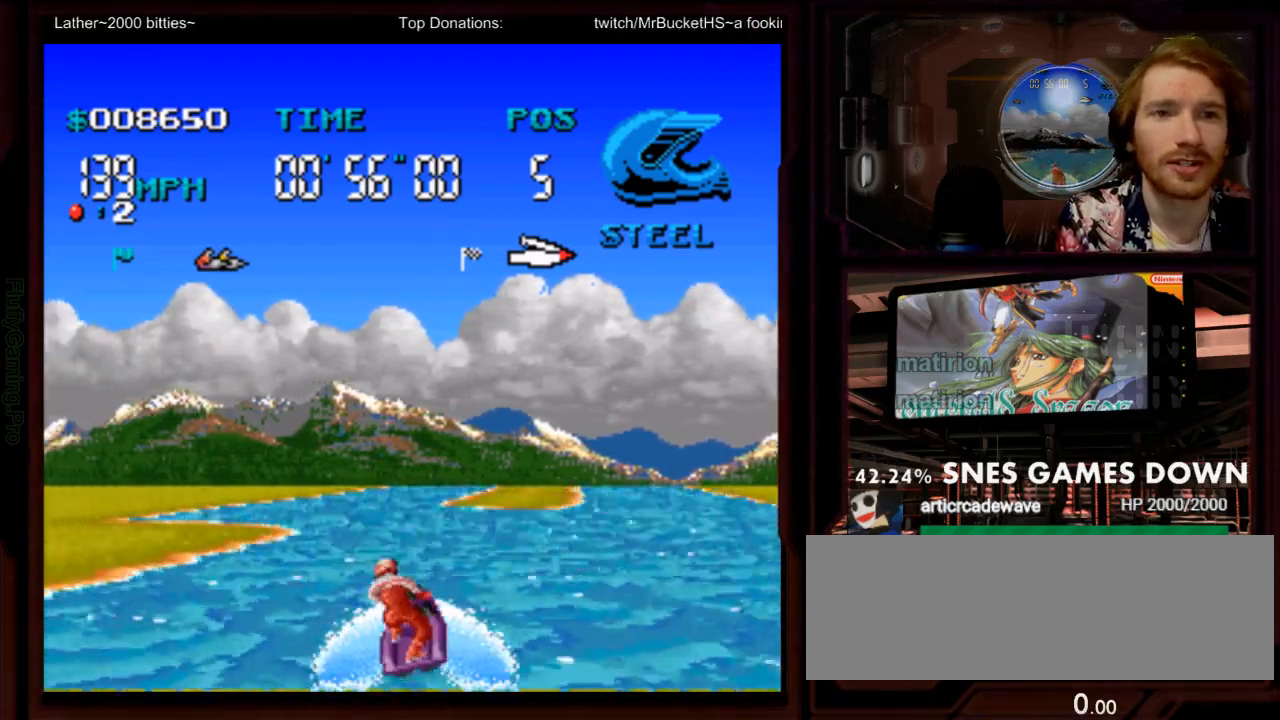
{"dt_ms": 500, "buttons": ["A"], "events": []}
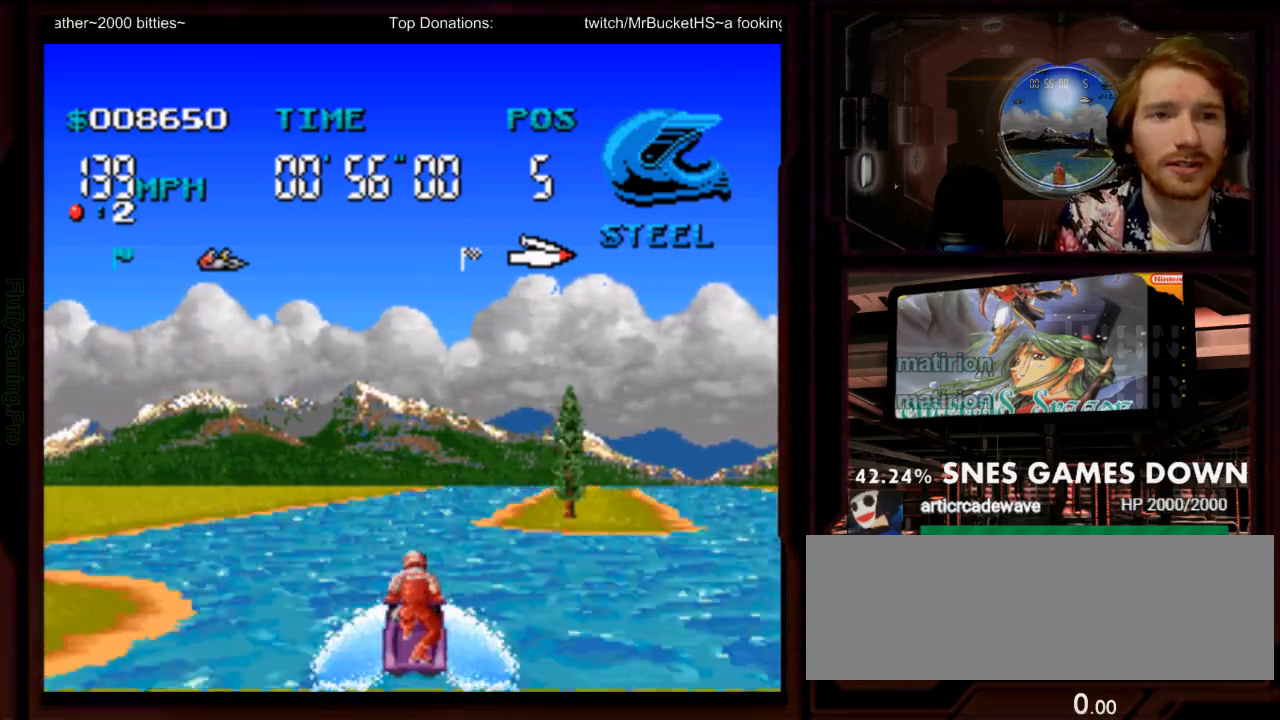
{"dt_ms": 1000, "buttons": ["A"], "events": [[17, "DPAD_LEFT", "down"], [133, "DPAD_LEFT", "up"], [367, "B", "down"], [500, "B", "up"], [750, "DPAD_RIGHT", "down"], [900, "DPAD_RIGHT", "up"]]}
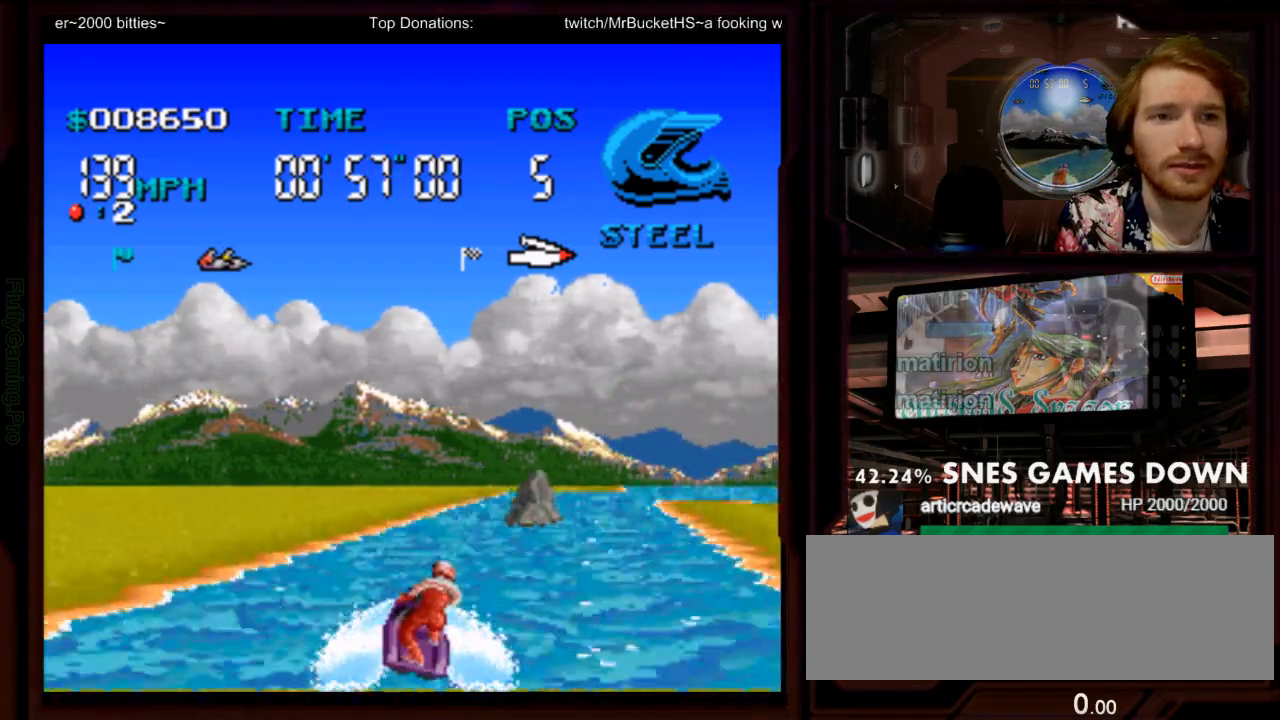
{"dt_ms": 500, "buttons": ["A", "DPAD_RIGHT"], "events": [[100, "DPAD_RIGHT", "down"], [283, "DPAD_RIGHT", "up"], [417, "DPAD_RIGHT", "down"]]}
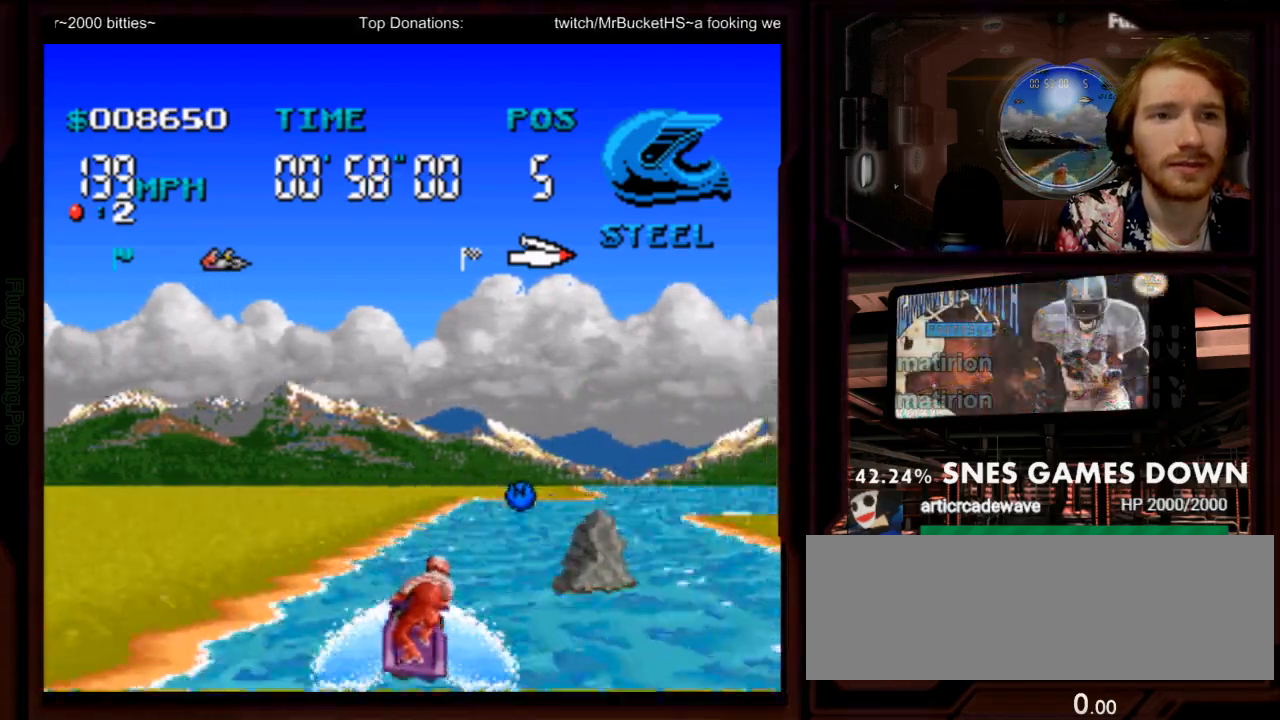
{"dt_ms": 500, "buttons": ["A", "DPAD_RIGHT"], "events": [[233, "DPAD_RIGHT", "up"], [400, "DPAD_RIGHT", "down"]]}
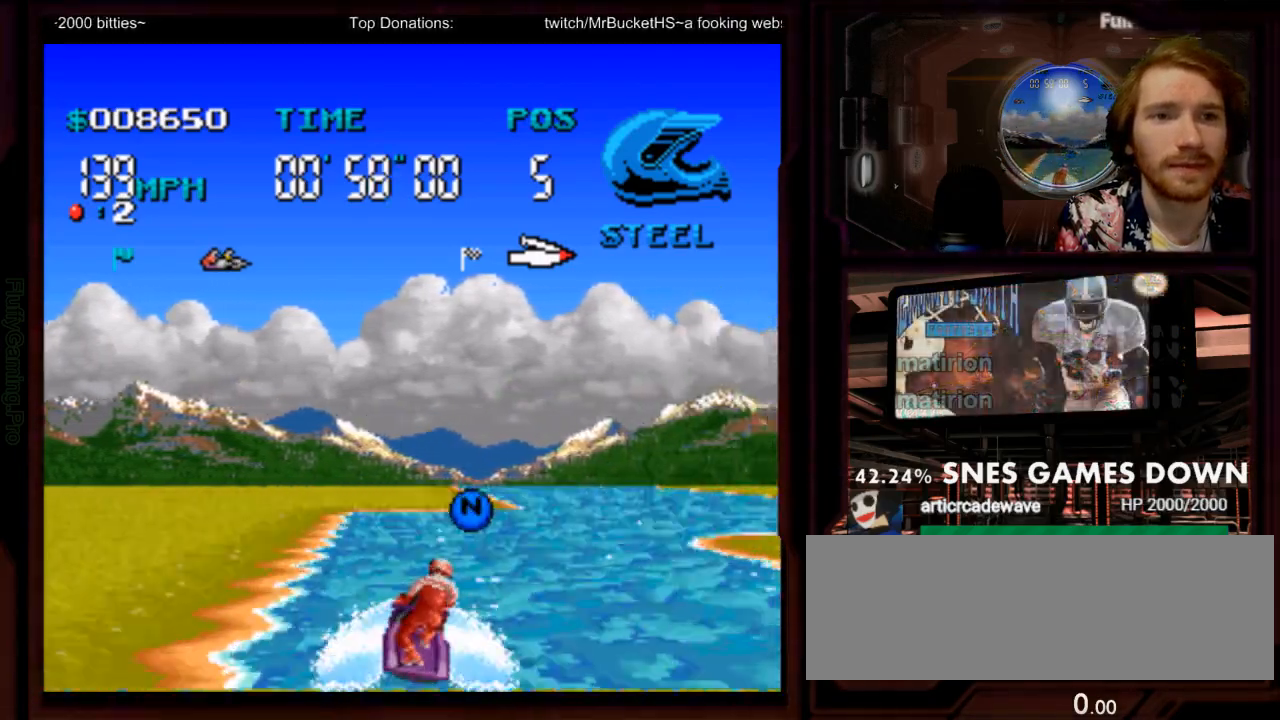
{"dt_ms": 500, "buttons": ["A"], "events": [[17, "DPAD_RIGHT", "up"], [183, "DPAD_RIGHT", "down"], [467, "DPAD_RIGHT", "up"]]}
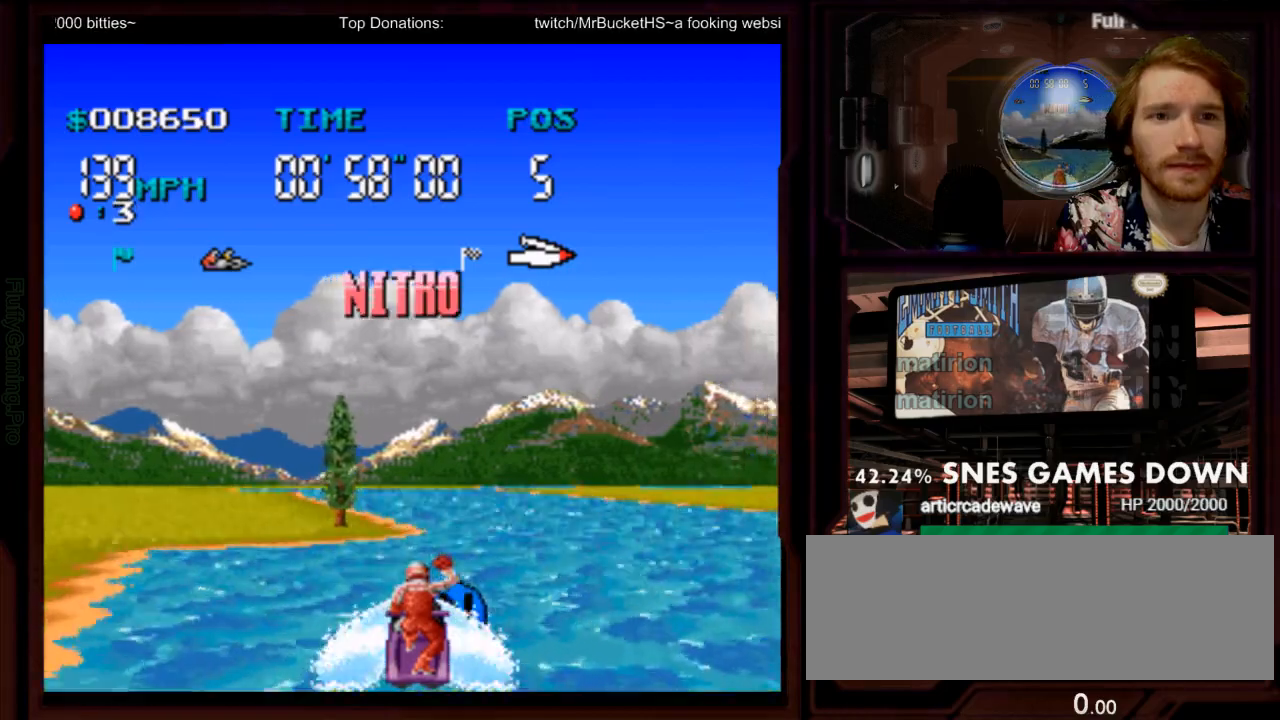
{"dt_ms": 500, "buttons": ["A", "DPAD_LEFT"], "events": [[350, "DPAD_LEFT", "down"]]}